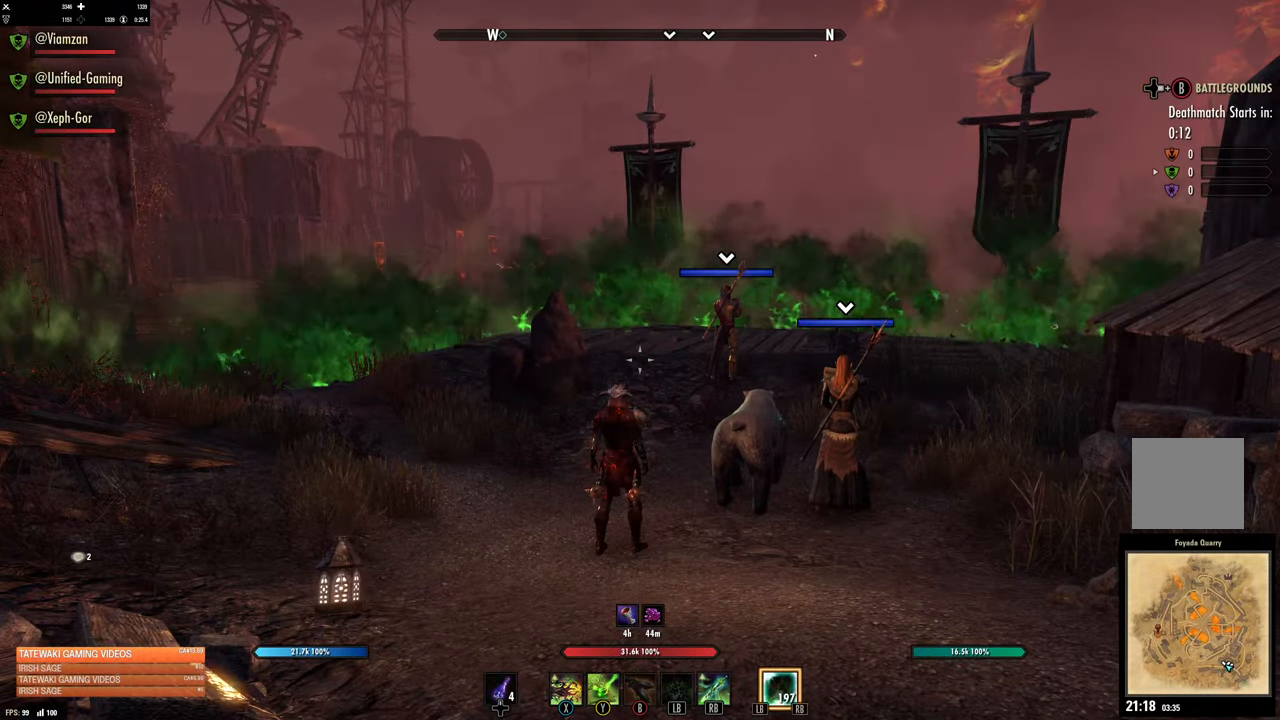
Gameplay with a controller (Xbox layout); each line is a JSON object with the inputs held at the frame after it. "events" lists button and stick changes between this image and that frame as [ms after this image, input, new state], when the widget could be followed in between.
{"buttons": ["DPAD_UP"], "left_stick": "center", "right_stick": "center", "events": [[450, "DPAD_UP", "down"]]}
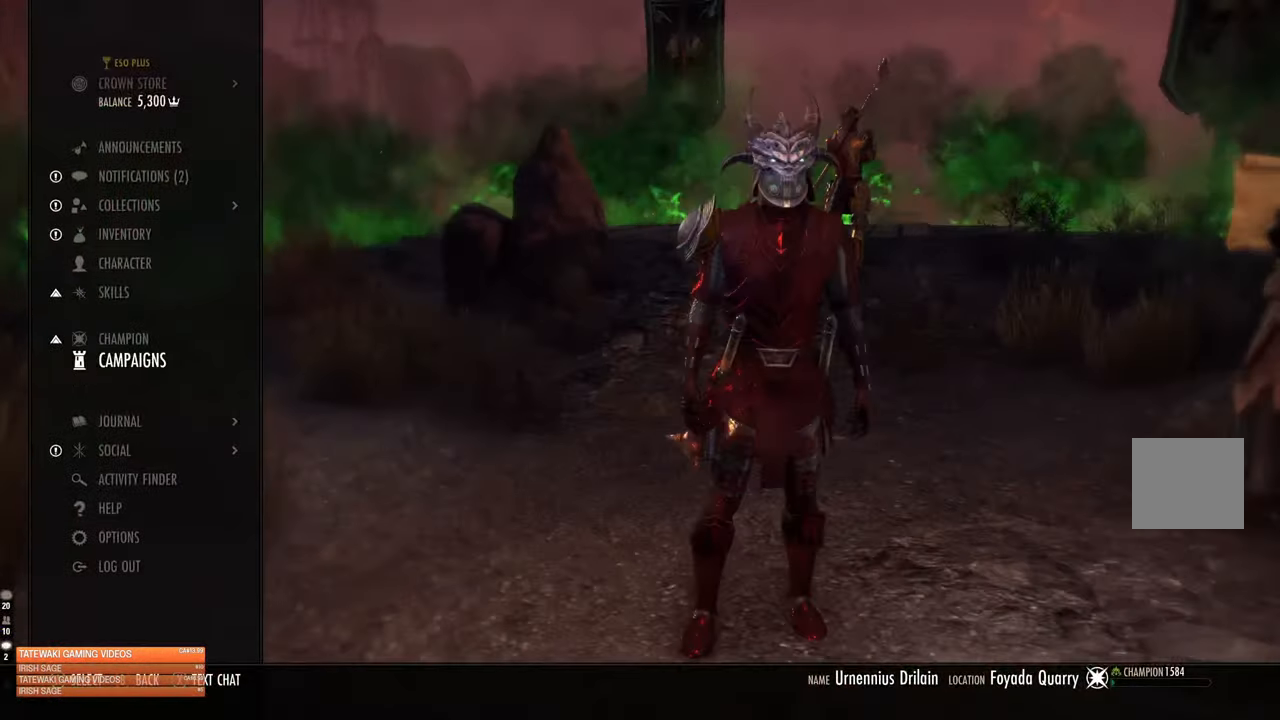
{"buttons": [], "left_stick": "center", "right_stick": "center", "events": [[17, "L2", "down"], [50, "DPAD_UP", "up"], [134, "L2", "up"], [350, "B", "down"], [450, "B", "up"]]}
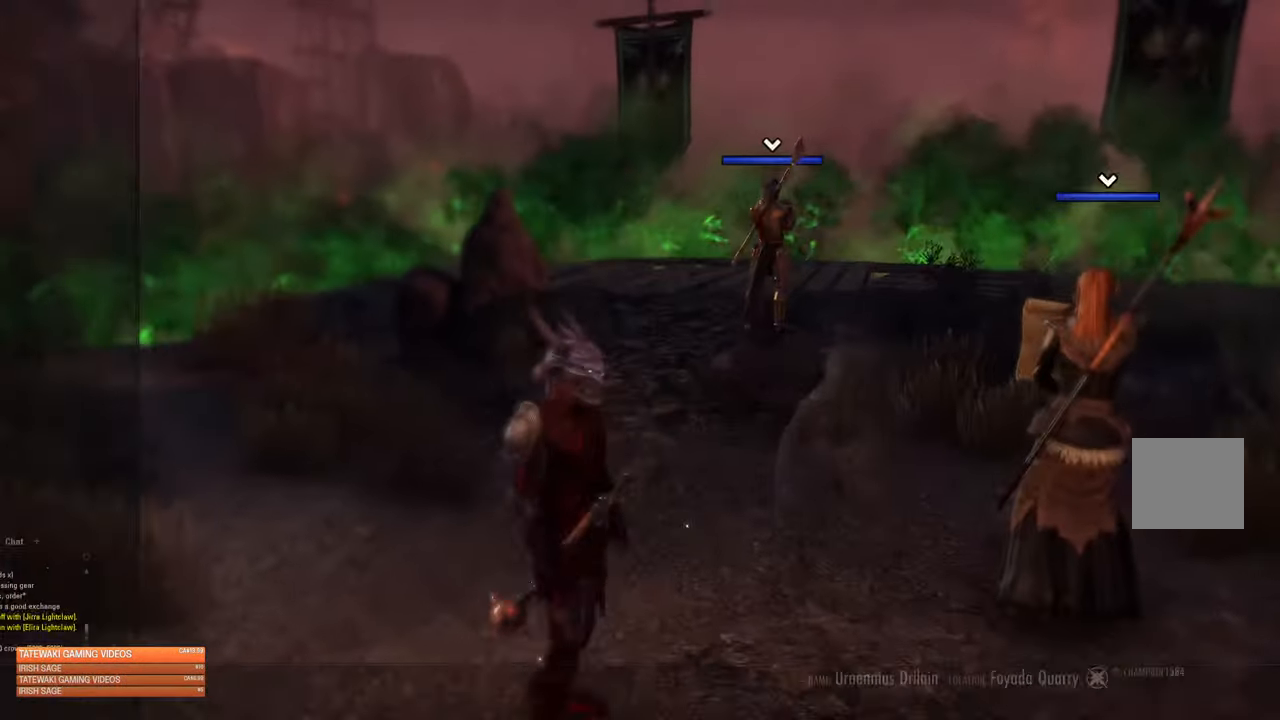
{"buttons": ["DPAD_UP"], "left_stick": "center", "right_stick": "center", "events": [[100, "DPAD_UP", "down"]]}
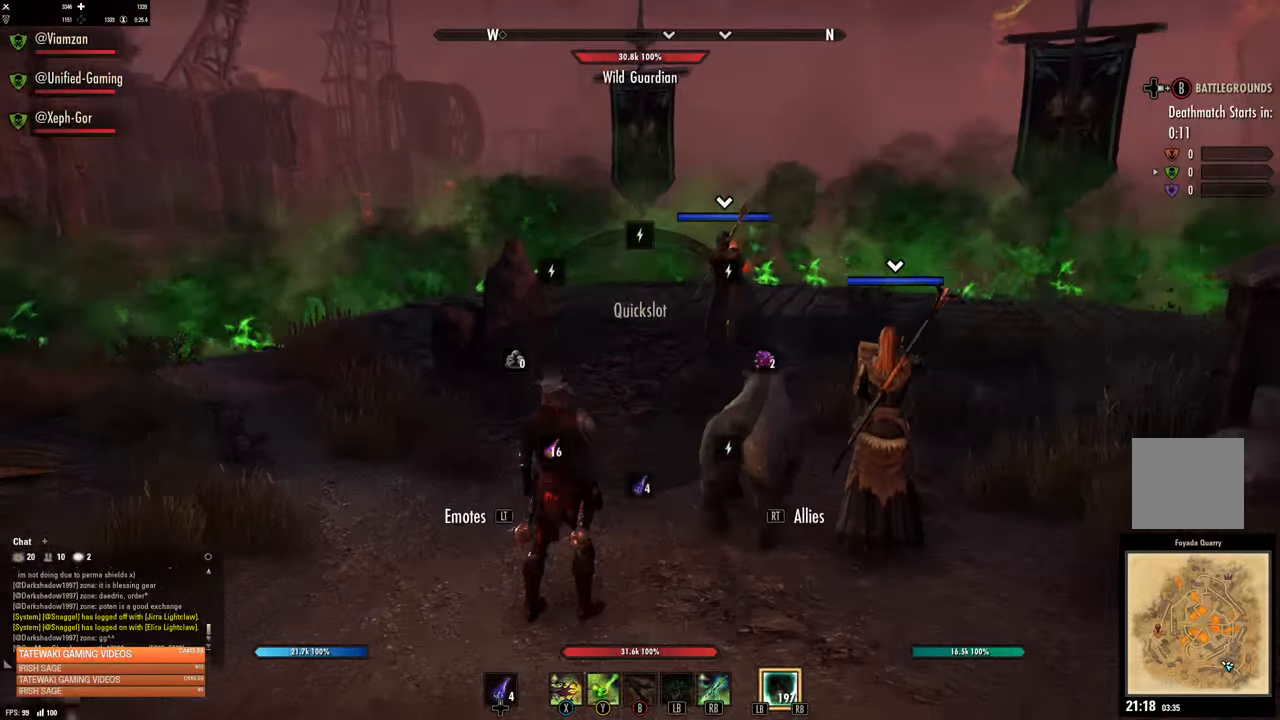
{"buttons": ["DPAD_UP"], "left_stick": "center", "right_stick": "center", "events": []}
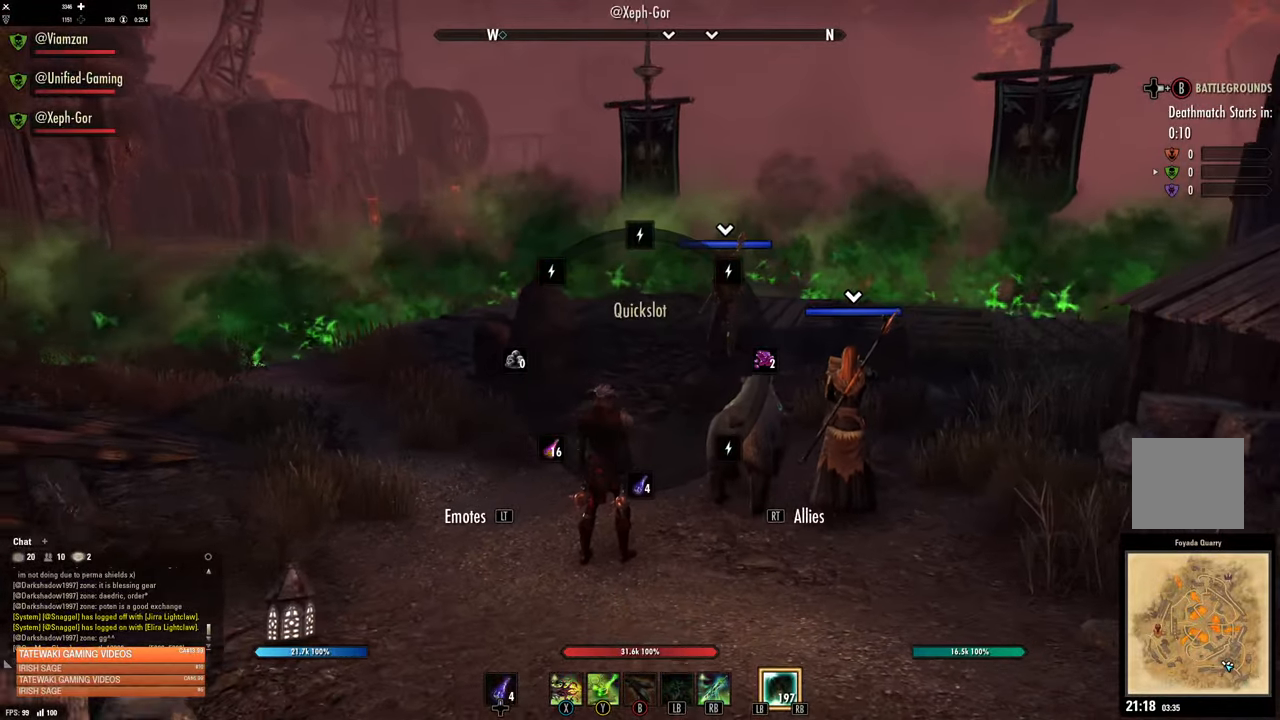
{"buttons": [], "left_stick": "center", "right_stick": "center", "events": [[200, "DPAD_UP", "up"]]}